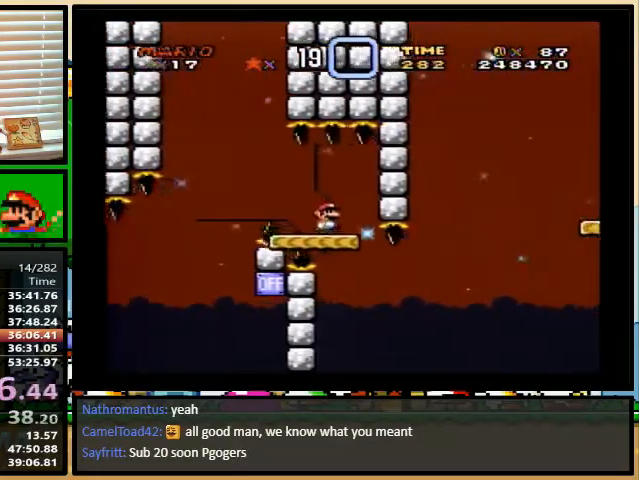
Gameplay with a controller (Nintendo layout); each line is a JSON object with the inputs held at the frame after it. "events" lists button and stick changes between this image and that frame as [ms after this image, input, new state], when the widget could be followed in between. Not read: L1 L3 R1 R3.
{"buttons": ["Y", "DPAD_UP", "DPAD_RIGHT"], "events": [[100, "B", "down"], [500, "B", "up"]]}
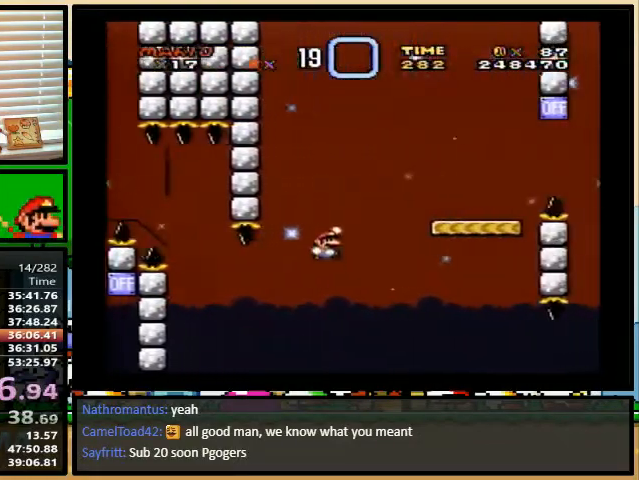
{"buttons": ["B", "Y", "DPAD_UP", "DPAD_RIGHT"], "events": [[233, "B", "down"]]}
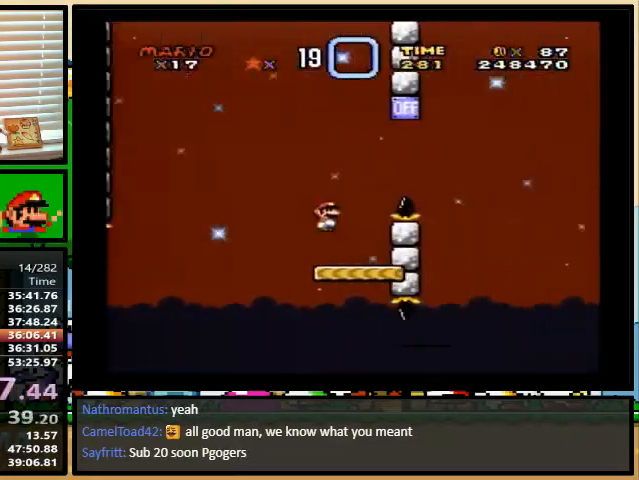
{"buttons": ["Y"], "events": [[100, "DPAD_UP", "up"], [267, "DPAD_LEFT", "down"], [267, "DPAD_RIGHT", "up"], [400, "B", "up"], [400, "DPAD_UP", "down"], [433, "DPAD_LEFT", "up"], [433, "DPAD_RIGHT", "down"], [433, "DPAD_UP", "up"], [500, "DPAD_RIGHT", "up"]]}
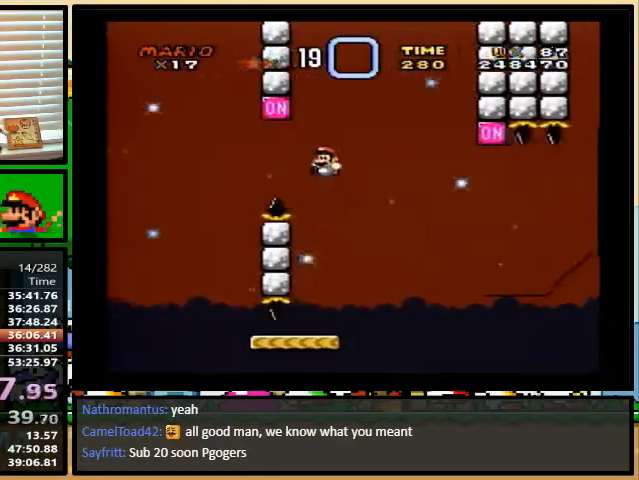
{"buttons": ["Y", "DPAD_UP", "DPAD_RIGHT"], "events": [[267, "DPAD_RIGHT", "down"], [267, "DPAD_UP", "down"]]}
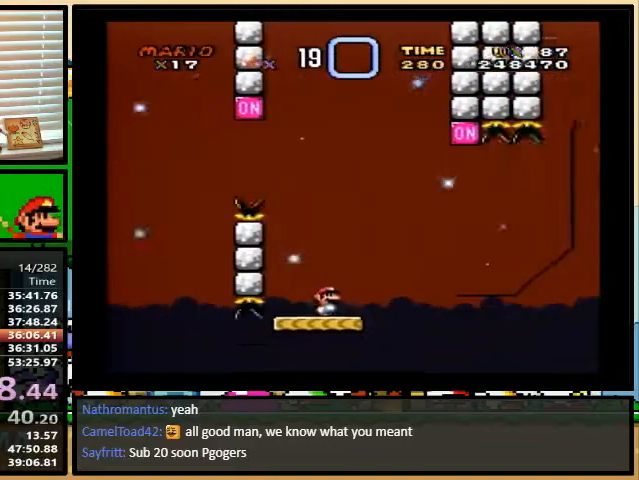
{"buttons": ["Y", "DPAD_RIGHT"], "events": [[33, "B", "down"], [267, "DPAD_RIGHT", "up"], [300, "DPAD_LEFT", "down"], [467, "DPAD_LEFT", "up"], [467, "DPAD_RIGHT", "down"], [467, "DPAD_UP", "up"], [500, "B", "up"]]}